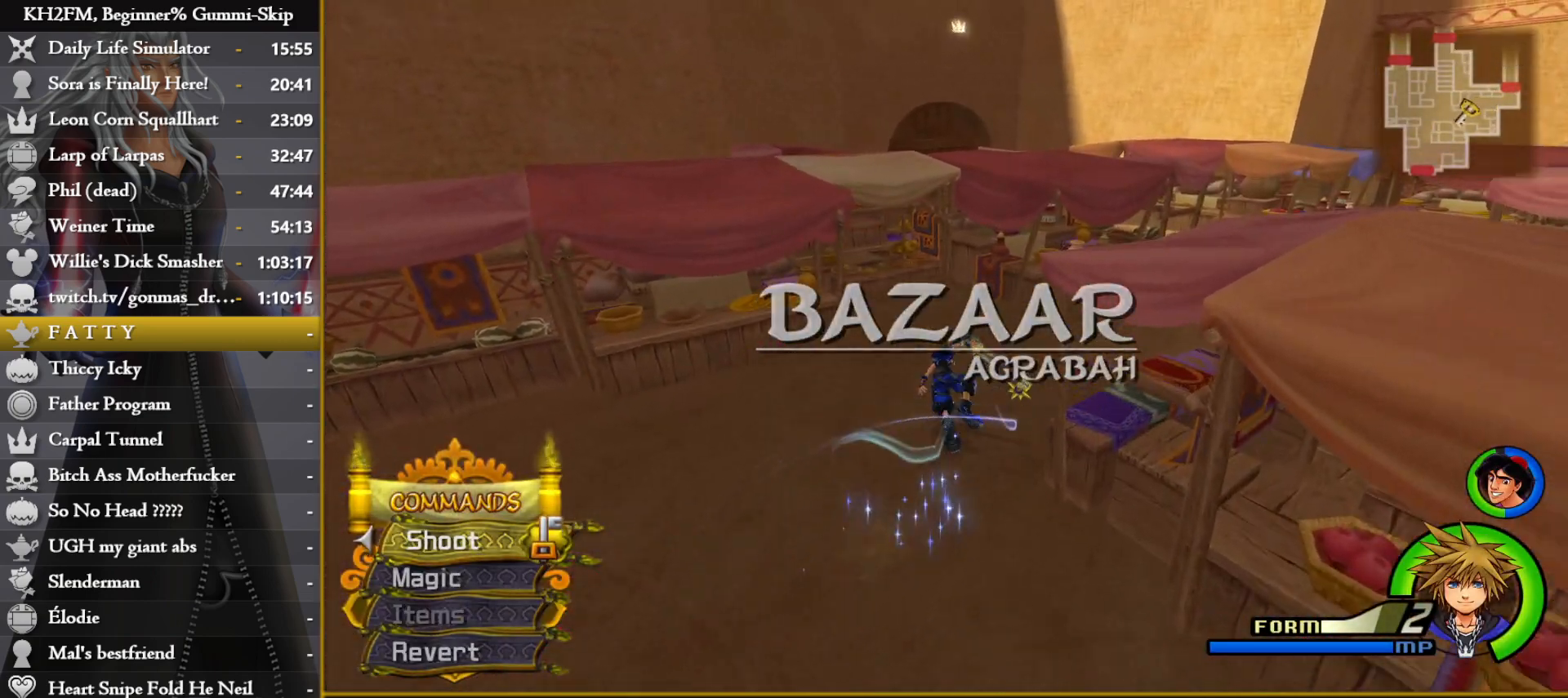
Gameplay with a controller (PlayStation layout); each line is a JSON object with the inputs held at the frame after it. "events" lists button and stick changes between this image and that frame as [ms after this image, input, new state], when the widget could be followed in between.
{"buttons": ["CIRCLE", "L1"], "left_stick": "up", "right_stick": "center", "events": [[17, "SQUARE", "up"], [267, "L1", "down"], [467, "CIRCLE", "down"]]}
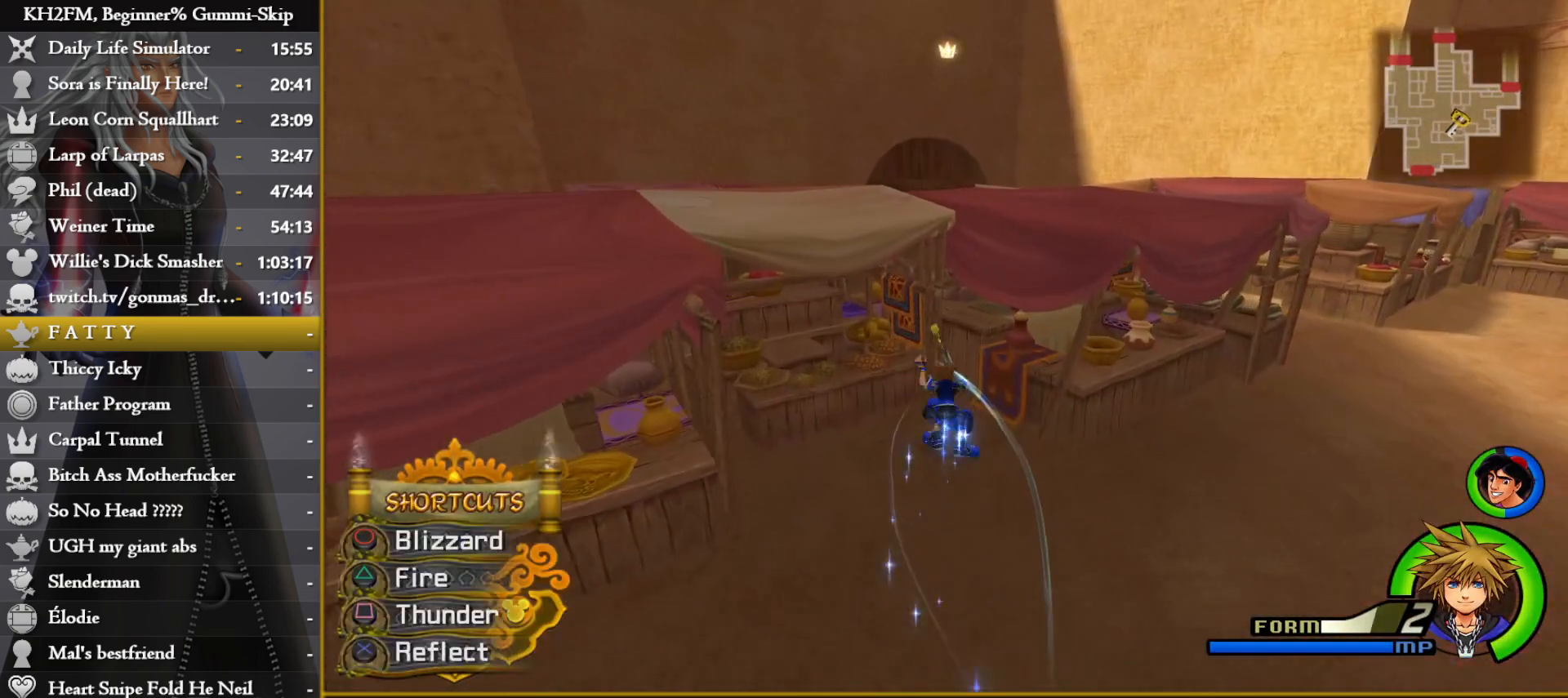
{"buttons": [], "left_stick": "up", "right_stick": "center", "events": [[50, "CIRCLE", "up"], [100, "CIRCLE", "down"], [167, "CIRCLE", "up"], [233, "CIRCLE", "down"], [317, "CIRCLE", "up"], [467, "L1", "up"]]}
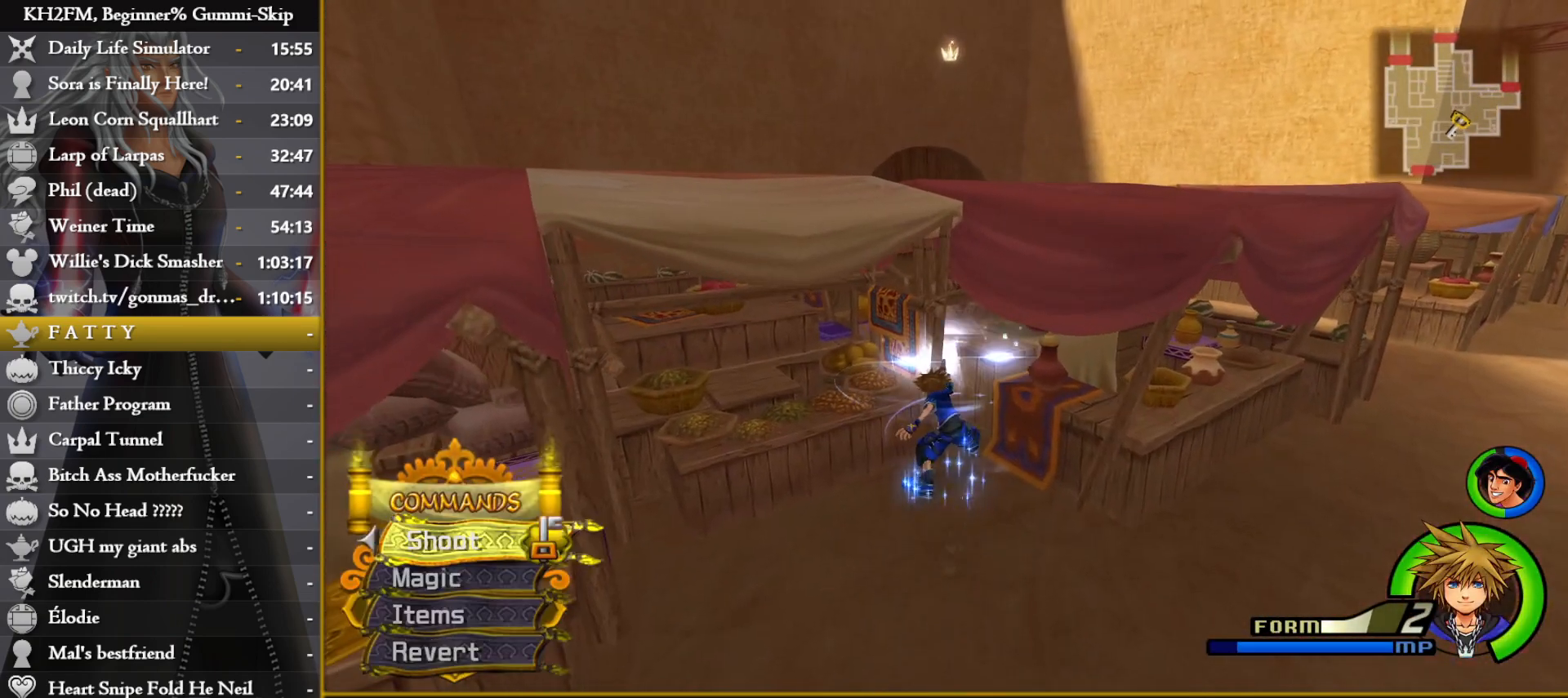
{"buttons": ["SQUARE"], "left_stick": "up", "right_stick": "center", "events": [[150, "SQUARE", "down"], [233, "SQUARE", "up"], [300, "SQUARE", "down"], [383, "SQUARE", "up"], [450, "SQUARE", "down"]]}
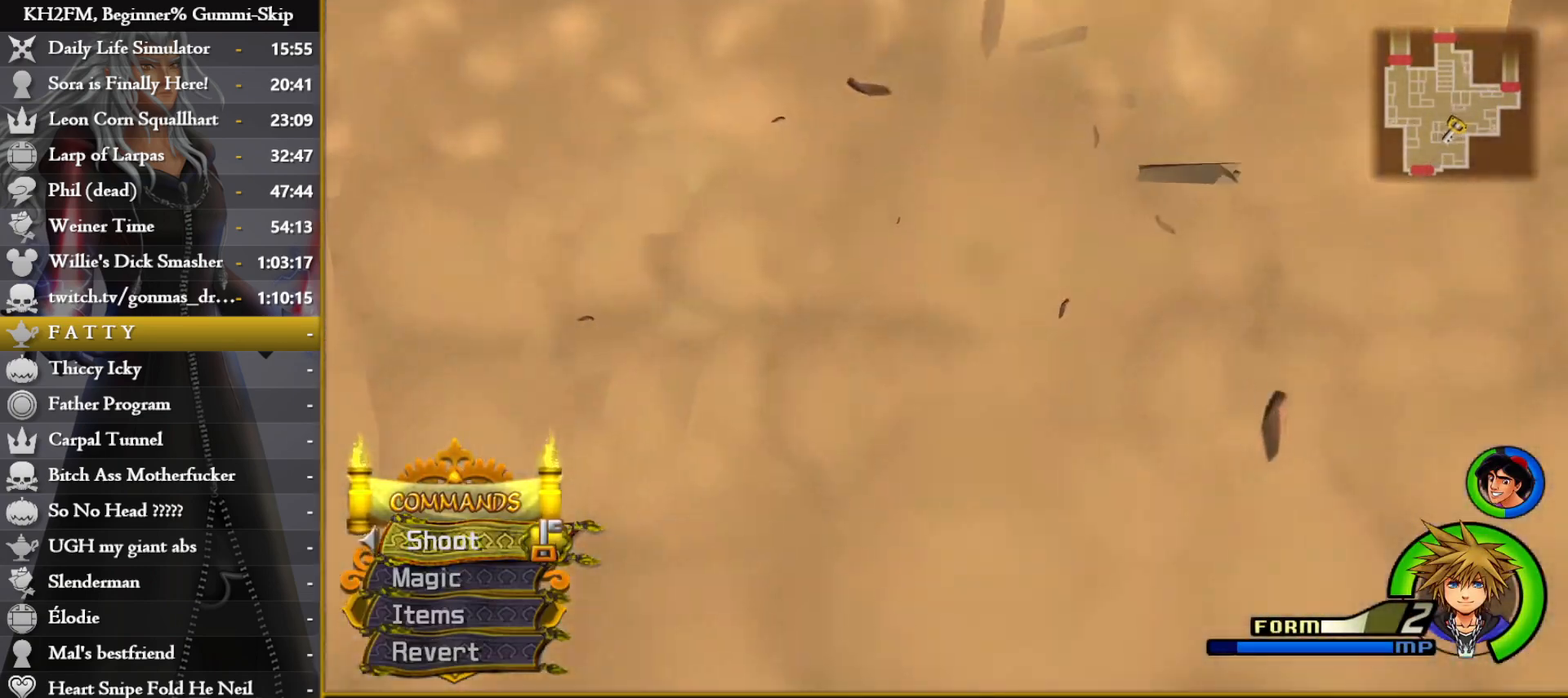
{"buttons": [], "left_stick": "up", "right_stick": "center", "events": [[33, "SQUARE", "up"], [100, "SQUARE", "down"], [217, "SQUARE", "up"], [333, "right_stick", "down"], [450, "right_stick", "center"]]}
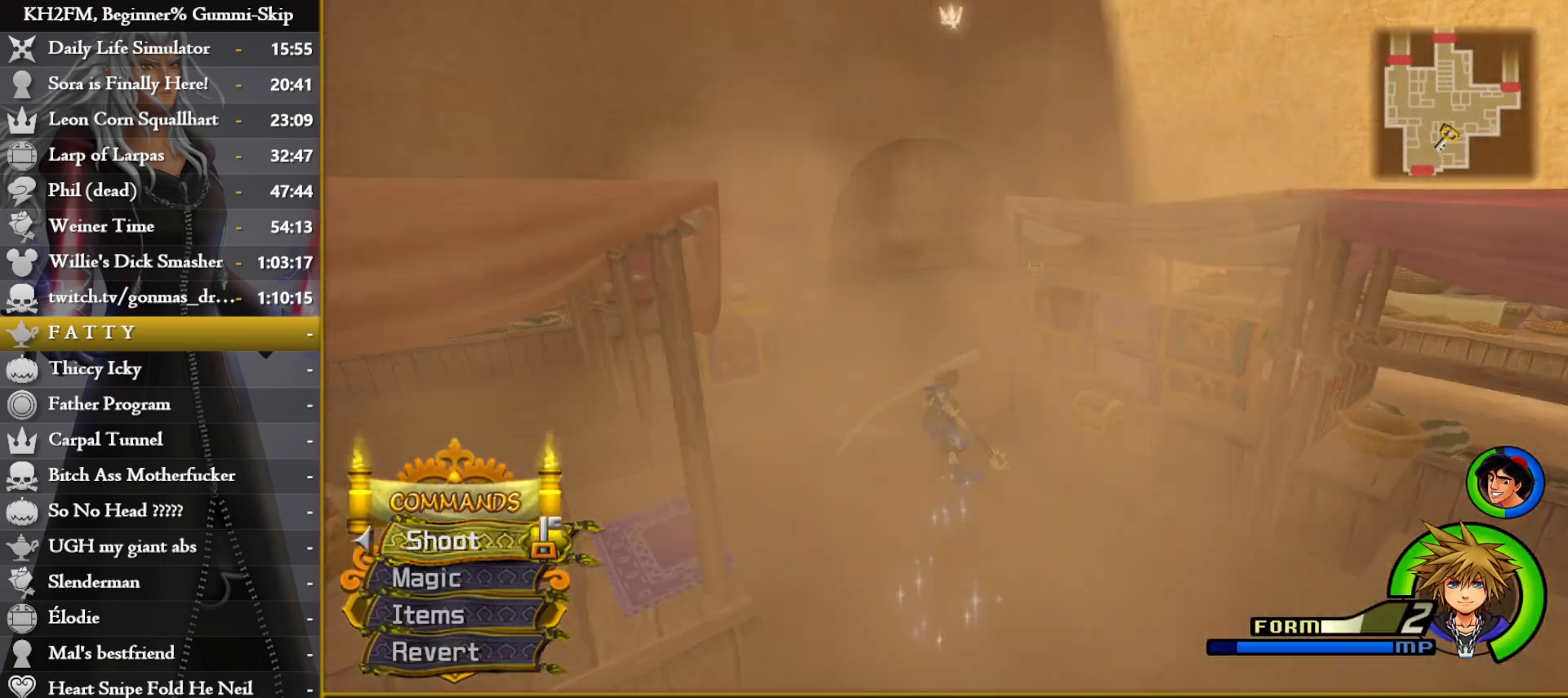
{"buttons": [], "left_stick": "up", "right_stick": "down", "events": [[33, "SQUARE", "down"], [150, "SQUARE", "up"], [300, "right_stick", "down"]]}
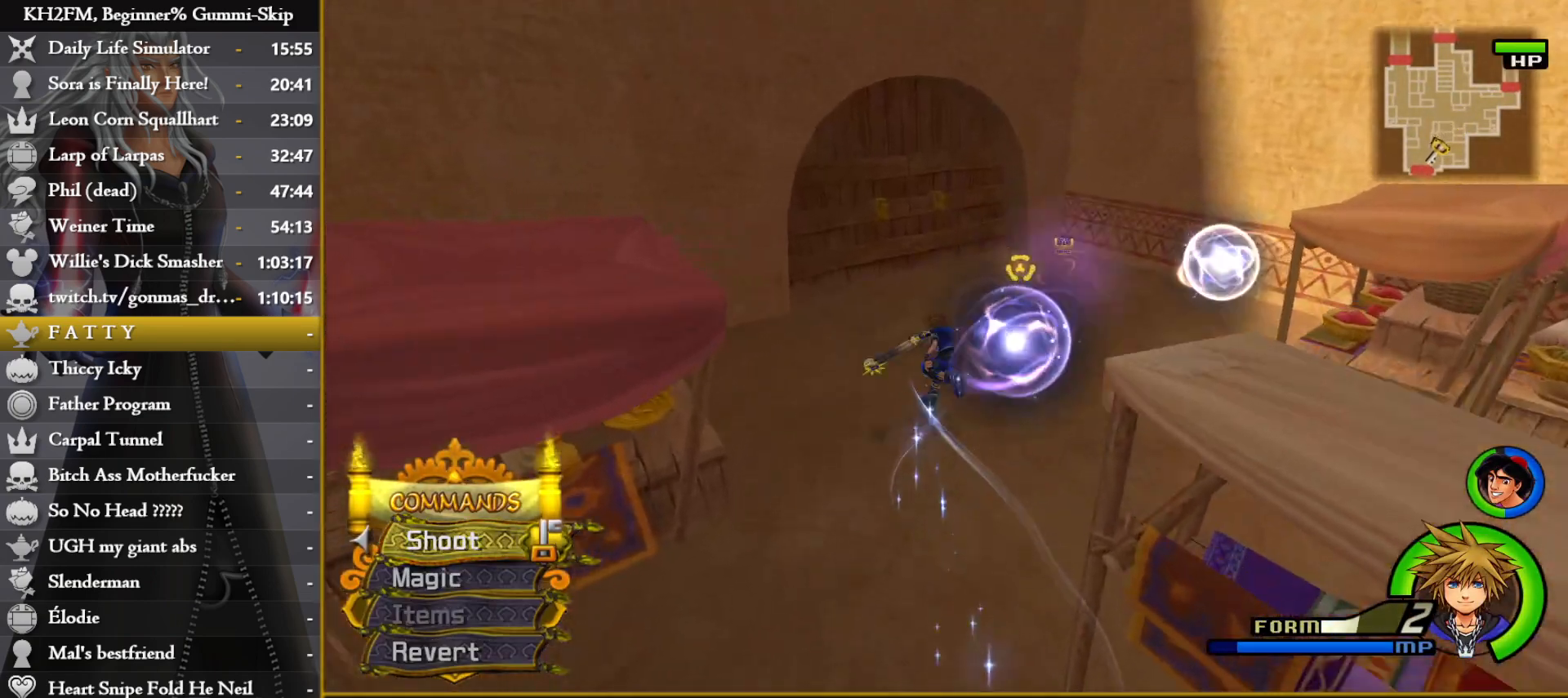
{"buttons": [], "left_stick": "up", "right_stick": "down-left", "events": [[500, "right_stick", "down-left"]]}
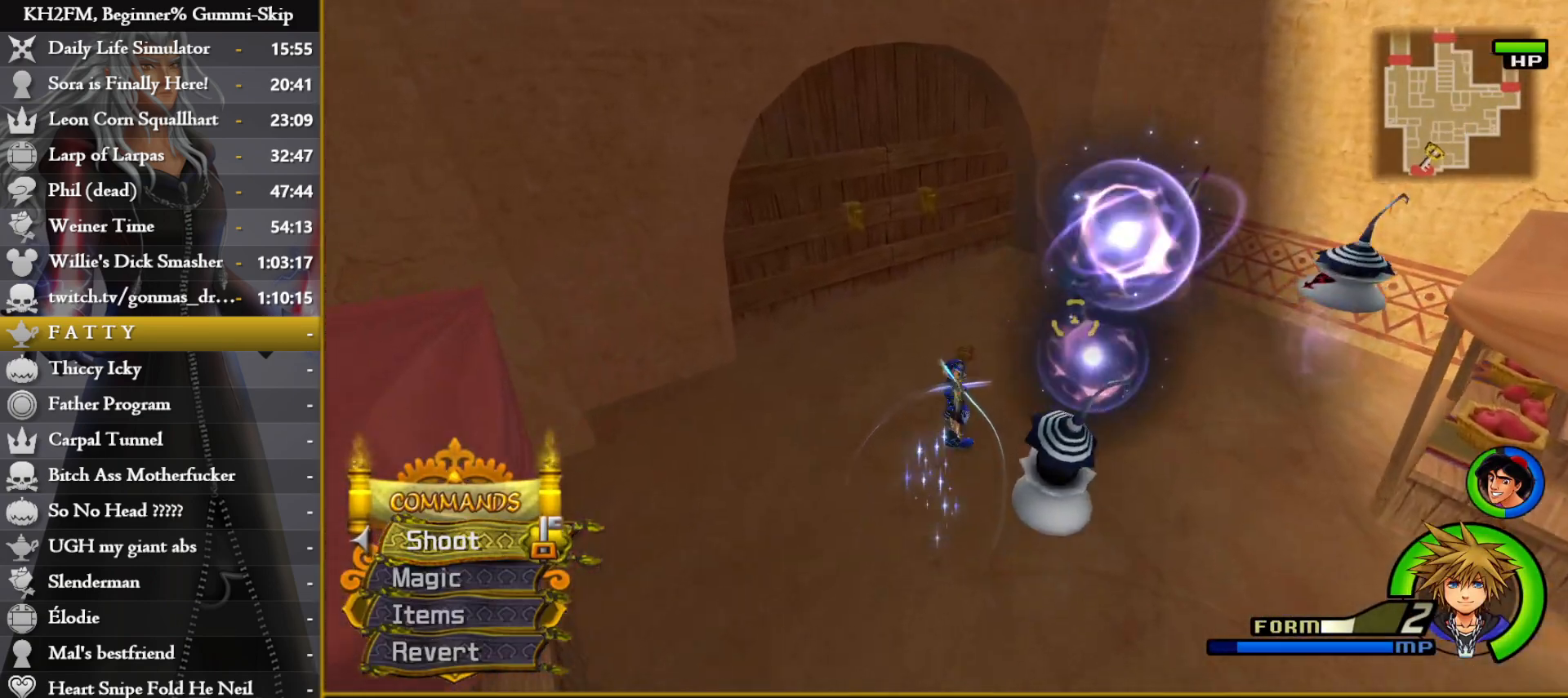
{"buttons": [], "left_stick": "center", "right_stick": "down-left", "events": [[17, "left_stick", "center"]]}
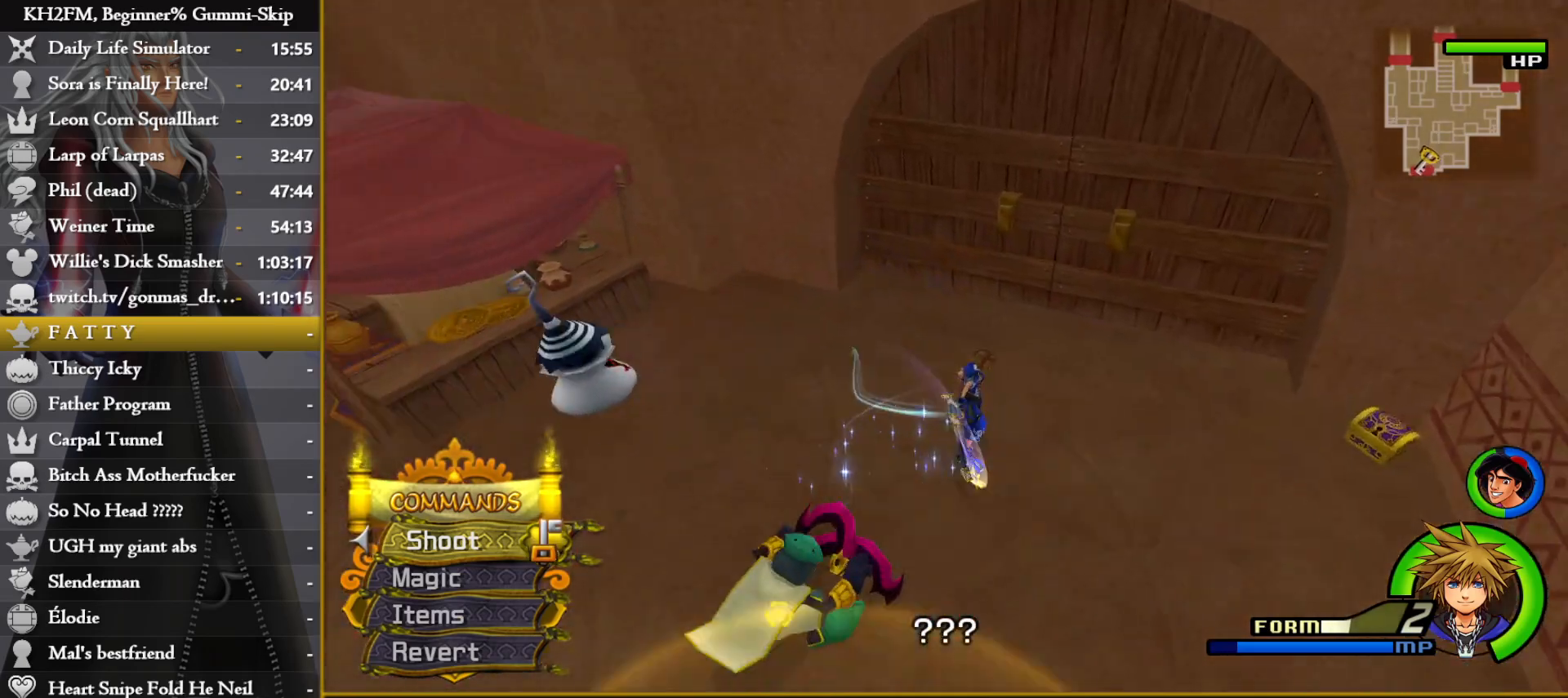
{"buttons": [], "left_stick": "center", "right_stick": "center", "events": [[50, "R1", "down"], [133, "R1", "up"], [250, "right_stick", "center"], [367, "right_stick", "down-left"], [500, "right_stick", "center"]]}
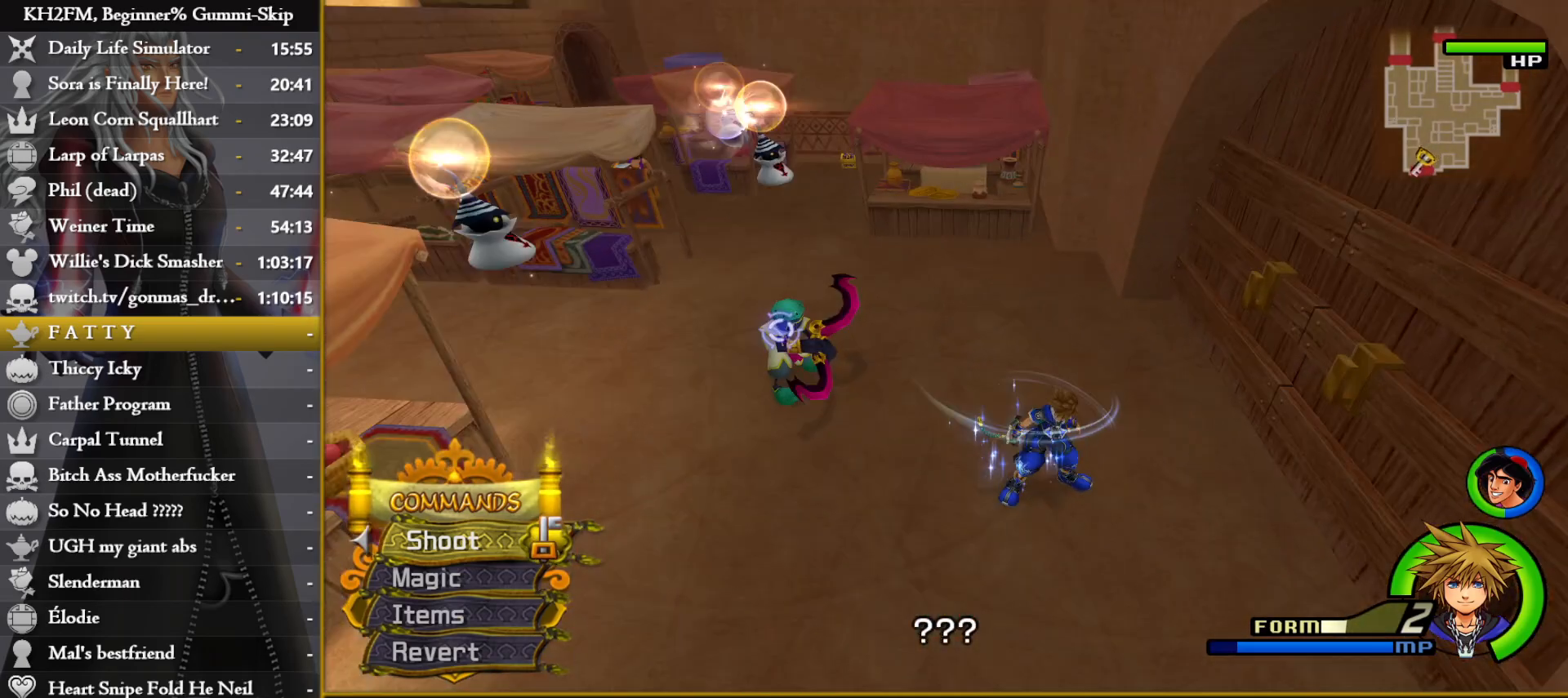
{"buttons": ["TRIANGLE"], "left_stick": "center", "right_stick": "center", "events": [[183, "TRIANGLE", "down"], [250, "TRIANGLE", "up"], [333, "TRIANGLE", "down"], [383, "TRIANGLE", "up"], [450, "TRIANGLE", "down"]]}
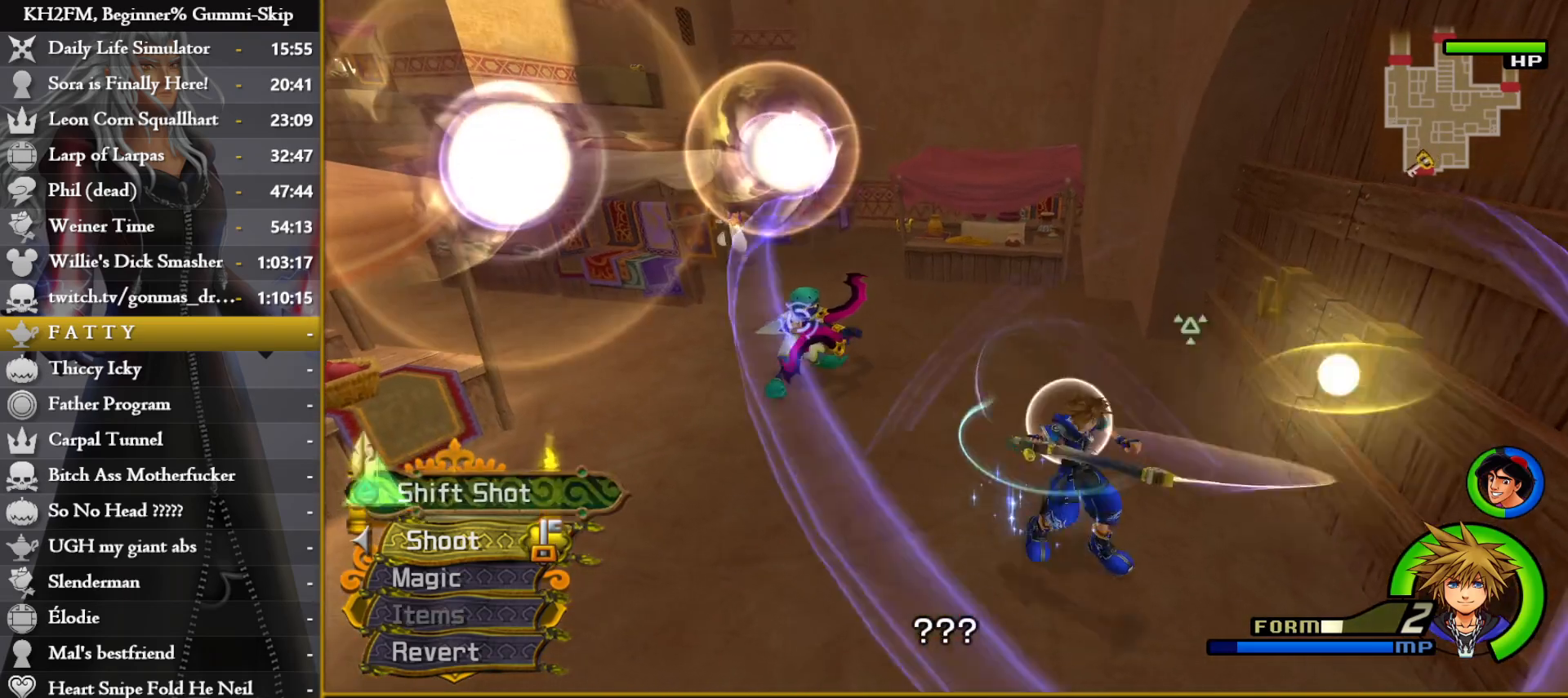
{"buttons": ["TRIANGLE"], "left_stick": "center", "right_stick": "center", "events": [[17, "TRIANGLE", "up"], [83, "TRIANGLE", "down"], [150, "TRIANGLE", "up"], [217, "TRIANGLE", "down"], [283, "TRIANGLE", "up"], [350, "TRIANGLE", "down"], [417, "TRIANGLE", "up"], [500, "TRIANGLE", "down"]]}
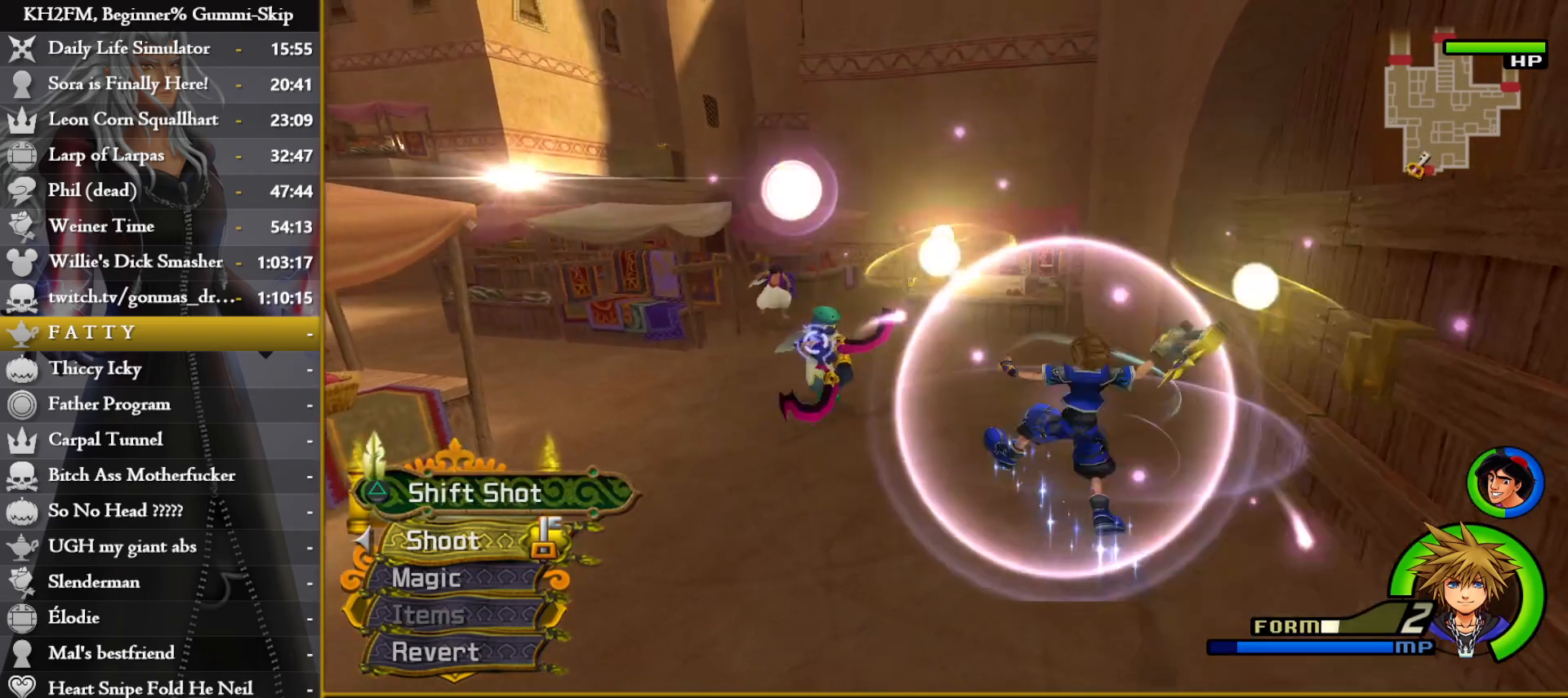
{"buttons": [], "left_stick": "up-left", "right_stick": "center", "events": [[67, "TRIANGLE", "up"], [133, "TRIANGLE", "down"], [200, "TRIANGLE", "up"], [283, "TRIANGLE", "down"], [317, "left_stick", "up-left"], [350, "TRIANGLE", "up"], [417, "TRIANGLE", "down"], [483, "TRIANGLE", "up"]]}
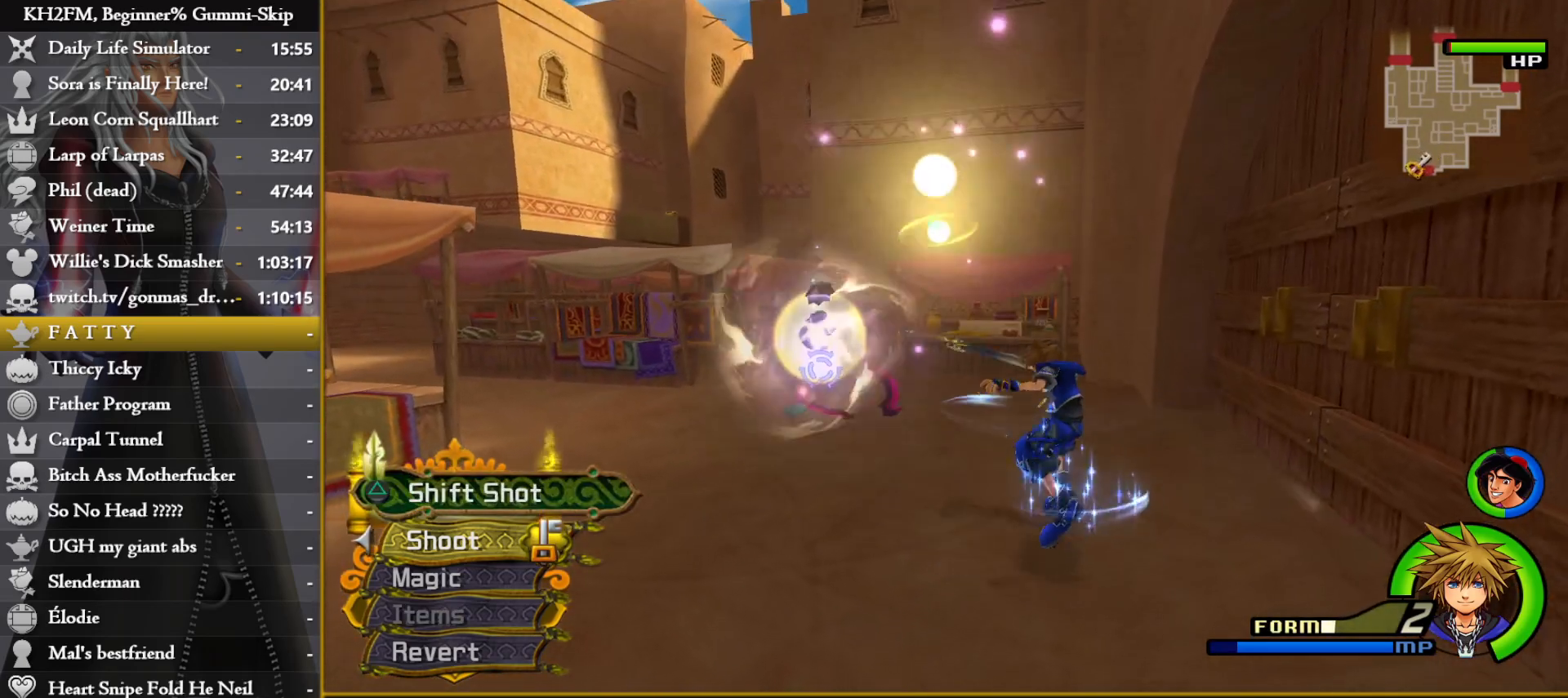
{"buttons": [], "left_stick": "center", "right_stick": "center", "events": [[67, "TRIANGLE", "down"], [150, "TRIANGLE", "up"], [167, "left_stick", "center"], [217, "TRIANGLE", "down"], [300, "TRIANGLE", "up"], [350, "TRIANGLE", "down"], [433, "TRIANGLE", "up"]]}
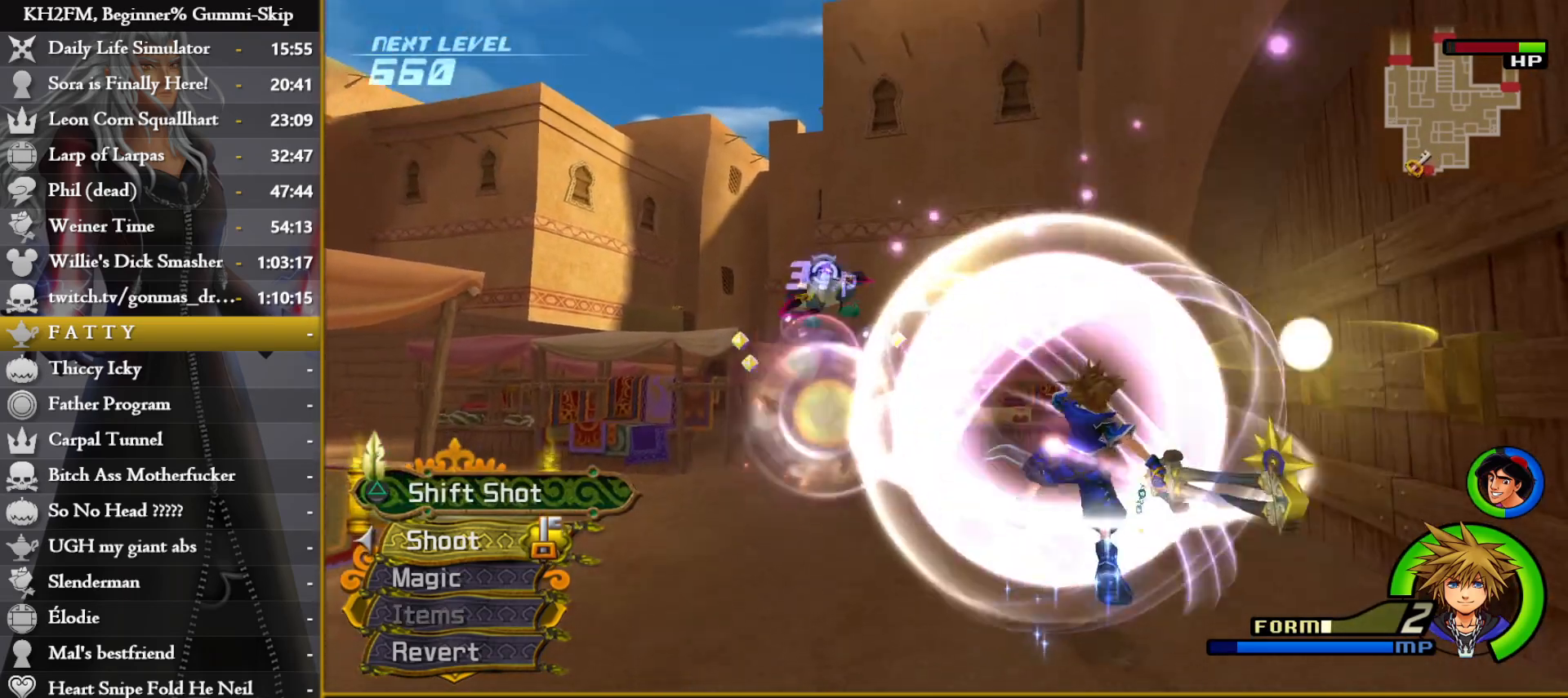
{"buttons": ["TRIANGLE"], "left_stick": "up", "right_stick": "center", "events": [[17, "TRIANGLE", "down"], [100, "TRIANGLE", "up"], [133, "left_stick", "up"], [167, "TRIANGLE", "down"], [233, "TRIANGLE", "up"], [317, "TRIANGLE", "down"], [400, "TRIANGLE", "up"], [467, "TRIANGLE", "down"]]}
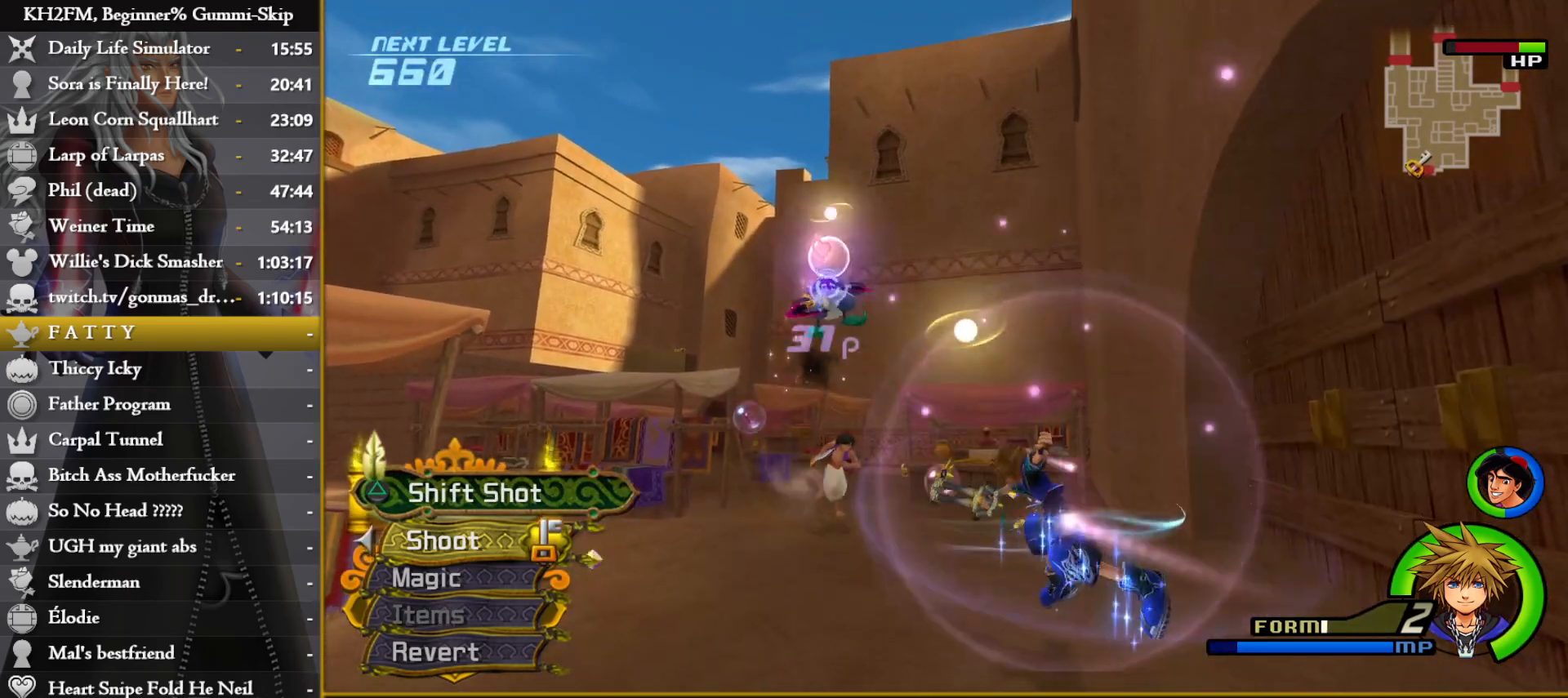
{"buttons": ["TRIANGLE"], "left_stick": "up", "right_stick": "center", "events": [[50, "TRIANGLE", "up"], [133, "TRIANGLE", "down"], [217, "TRIANGLE", "up"], [283, "TRIANGLE", "down"], [367, "TRIANGLE", "up"], [450, "TRIANGLE", "down"]]}
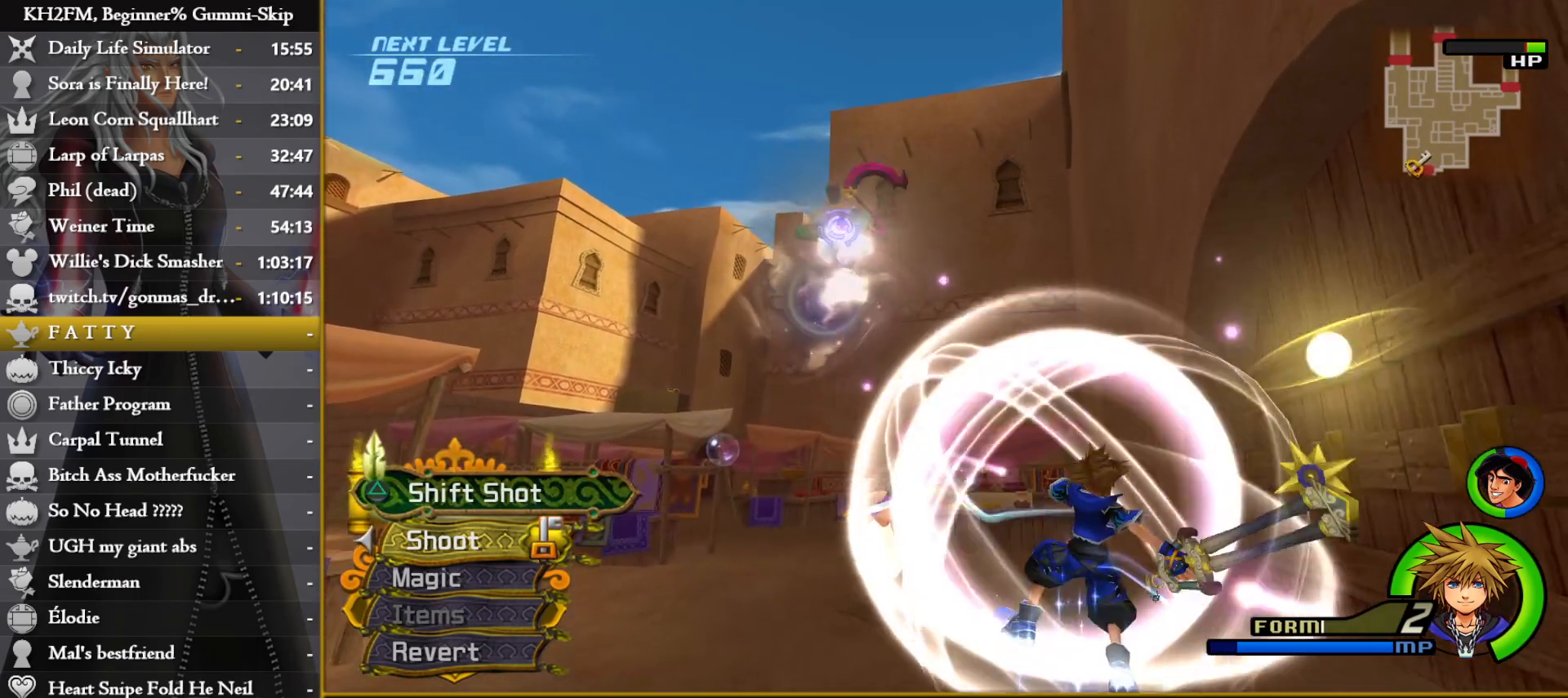
{"buttons": [], "left_stick": "right", "right_stick": "center", "events": [[17, "TRIANGLE", "up"], [67, "left_stick", "center"], [83, "TRIANGLE", "down"], [200, "TRIANGLE", "up"], [300, "left_stick", "right"]]}
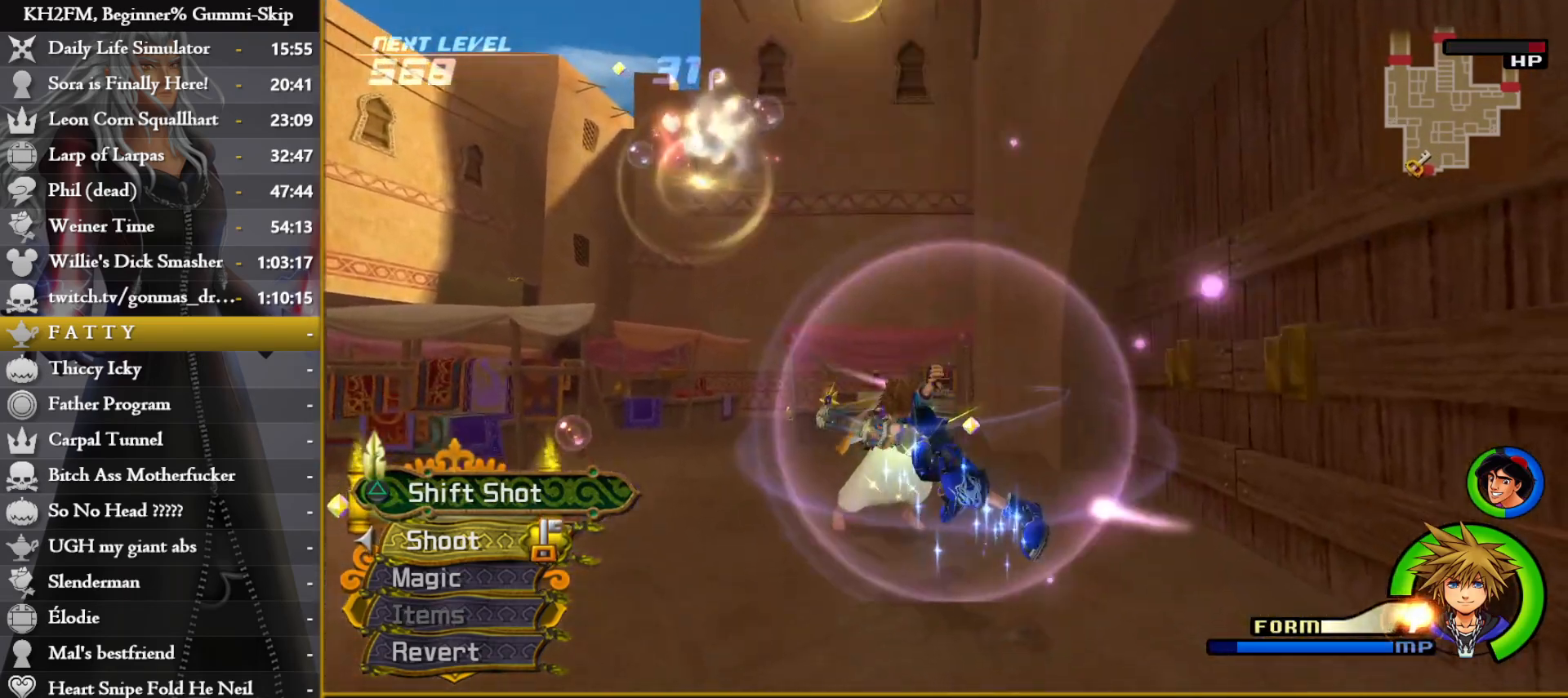
{"buttons": [], "left_stick": "center", "right_stick": "center", "events": [[17, "right_stick", "down-right"], [367, "left_stick", "up-right"], [400, "right_stick", "center"], [500, "left_stick", "center"]]}
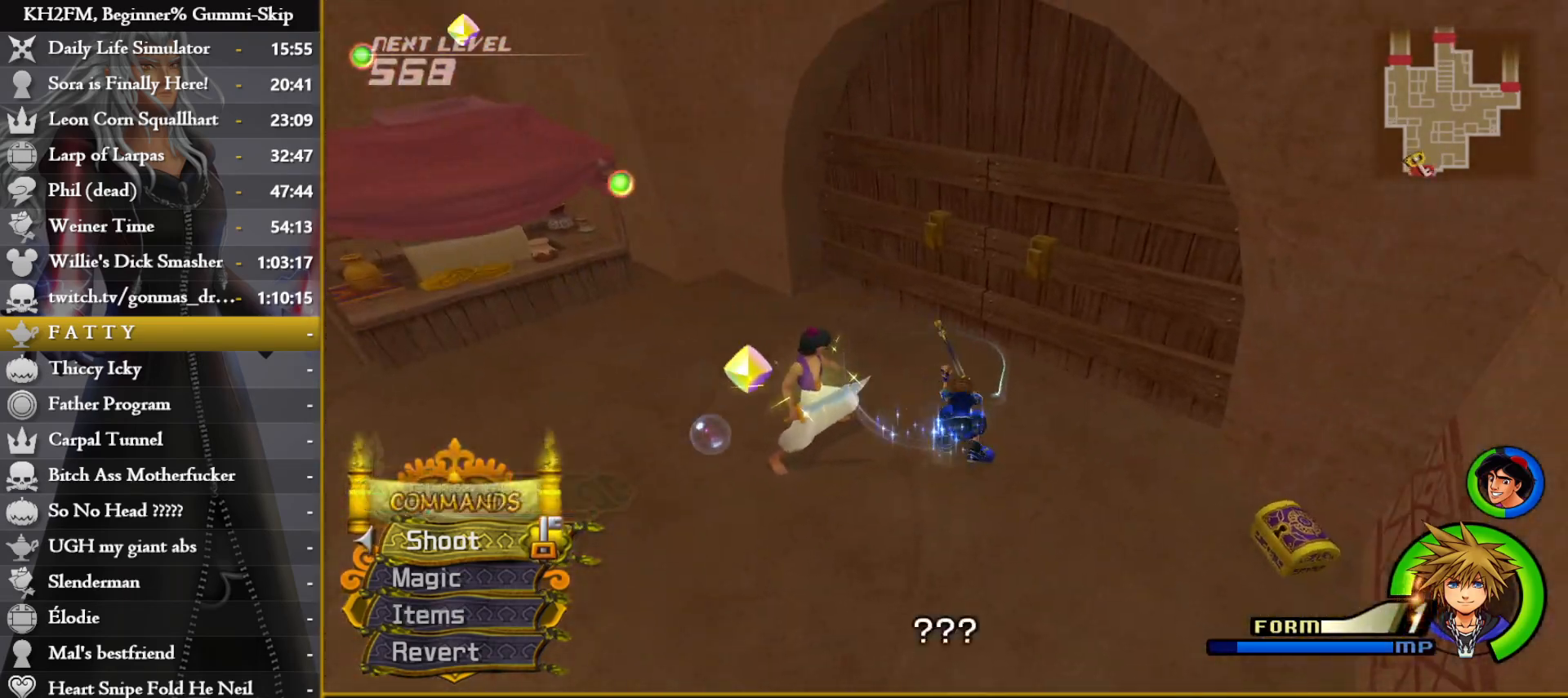
{"buttons": [], "left_stick": "center", "right_stick": "center", "events": []}
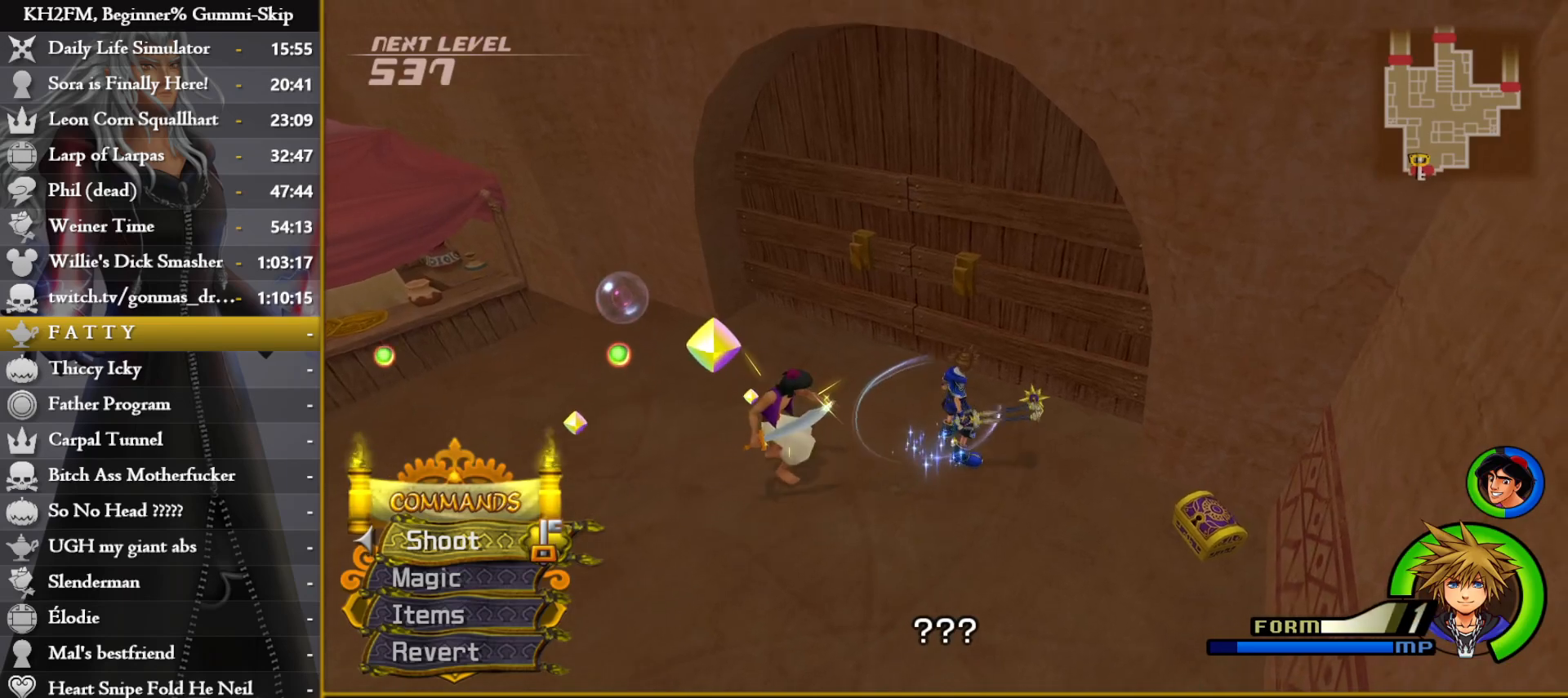
{"buttons": [], "left_stick": "up", "right_stick": "center", "events": [[167, "left_stick", "up"], [283, "right_stick", "down-right"], [433, "right_stick", "center"]]}
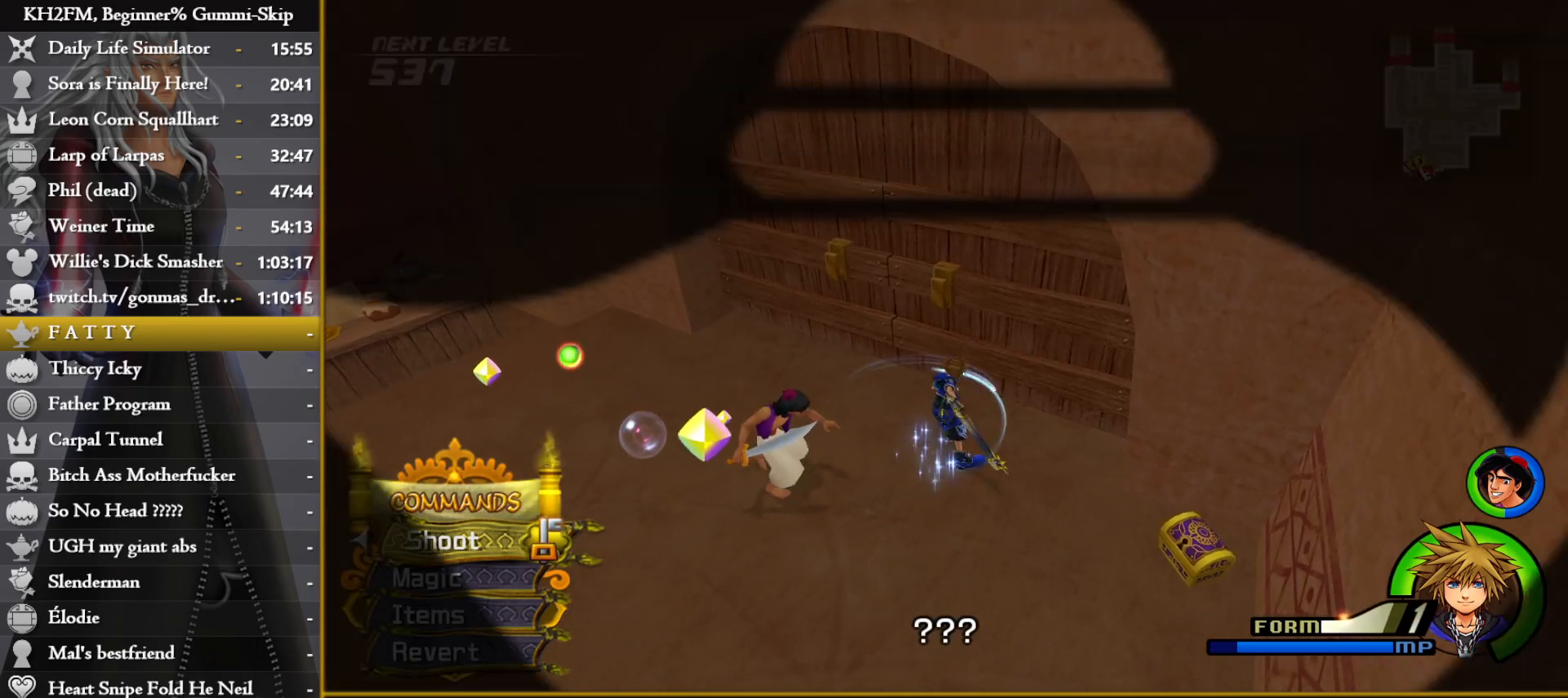
{"buttons": [], "left_stick": "up", "right_stick": "center", "events": [[283, "right_stick", "left"], [500, "right_stick", "center"]]}
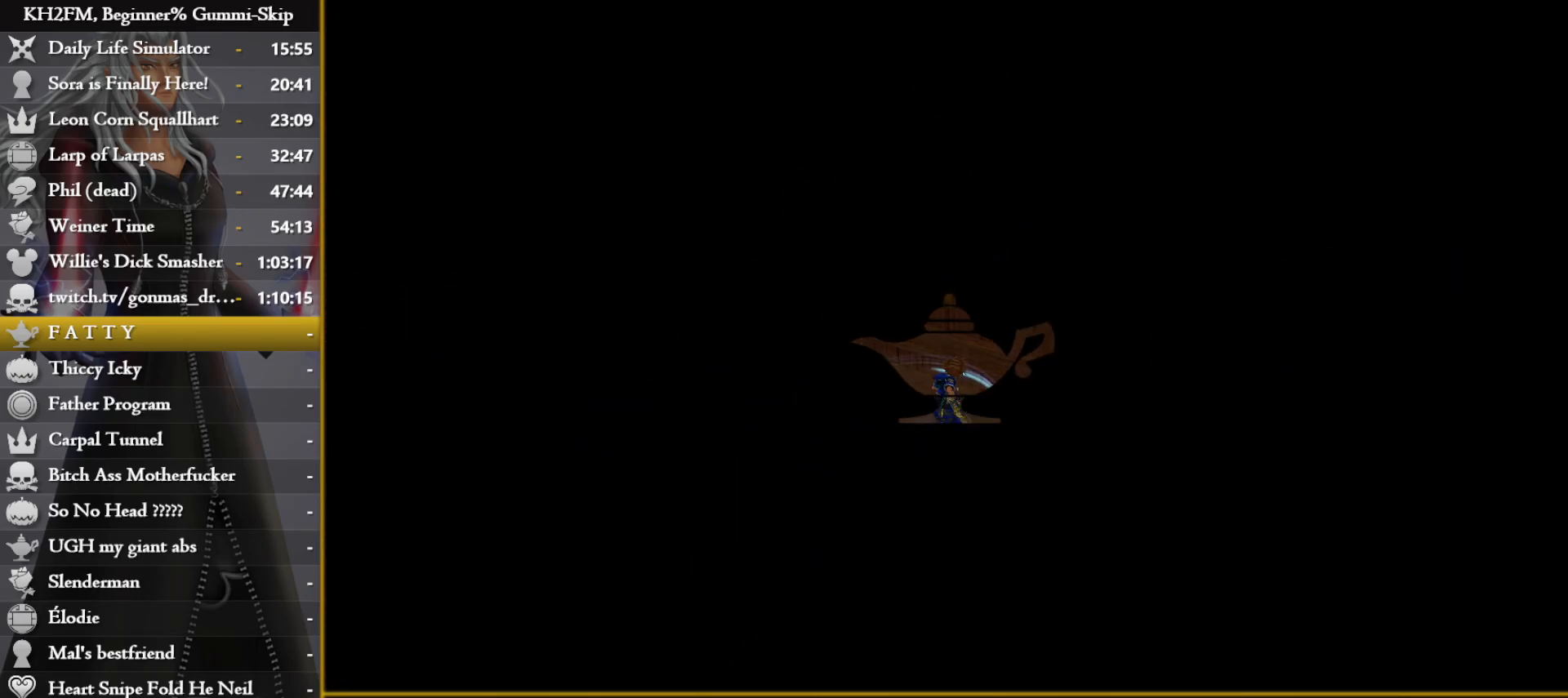
{"buttons": [], "left_stick": "up", "right_stick": "center", "events": [[100, "right_stick", "left"], [267, "right_stick", "center"], [350, "right_stick", "left"], [500, "right_stick", "center"]]}
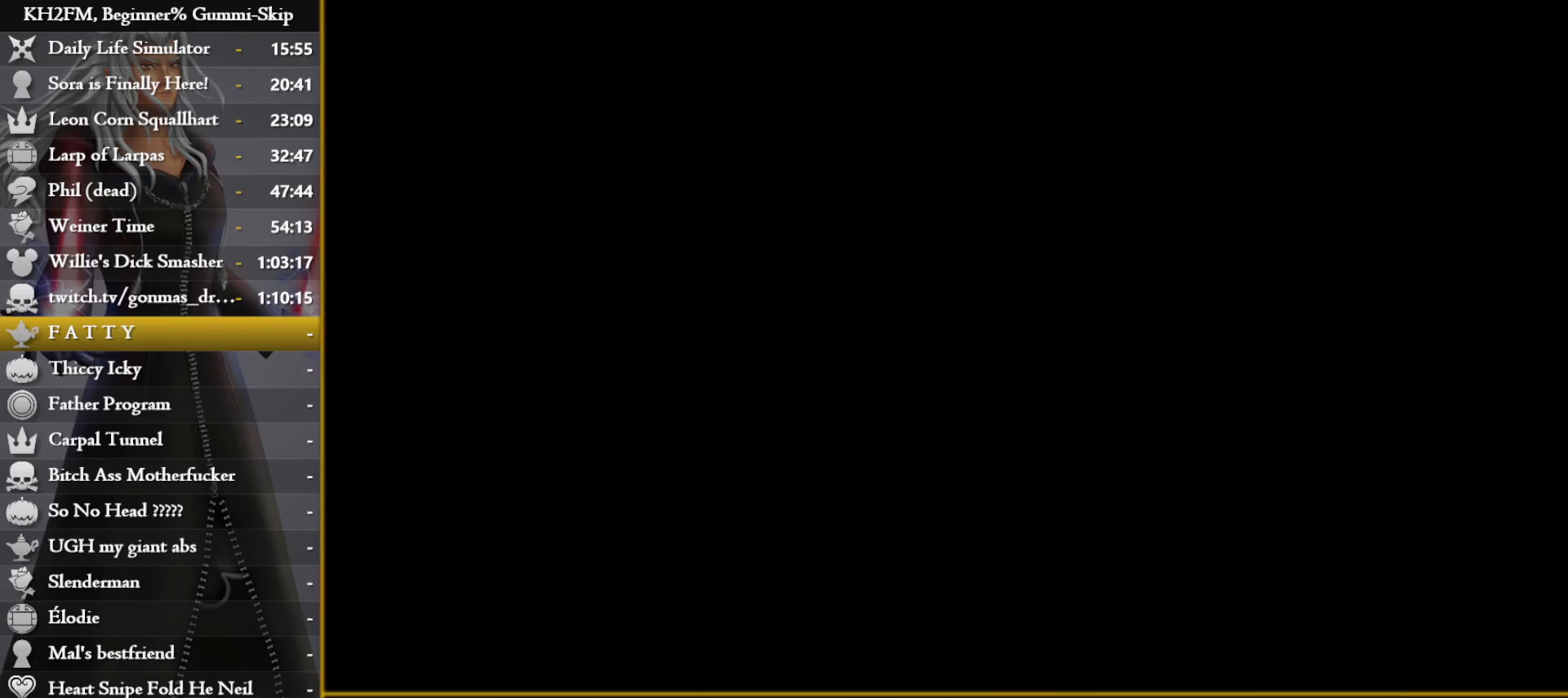
{"buttons": [], "left_stick": "up", "right_stick": "center", "events": [[100, "right_stick", "left"], [267, "right_stick", "center"]]}
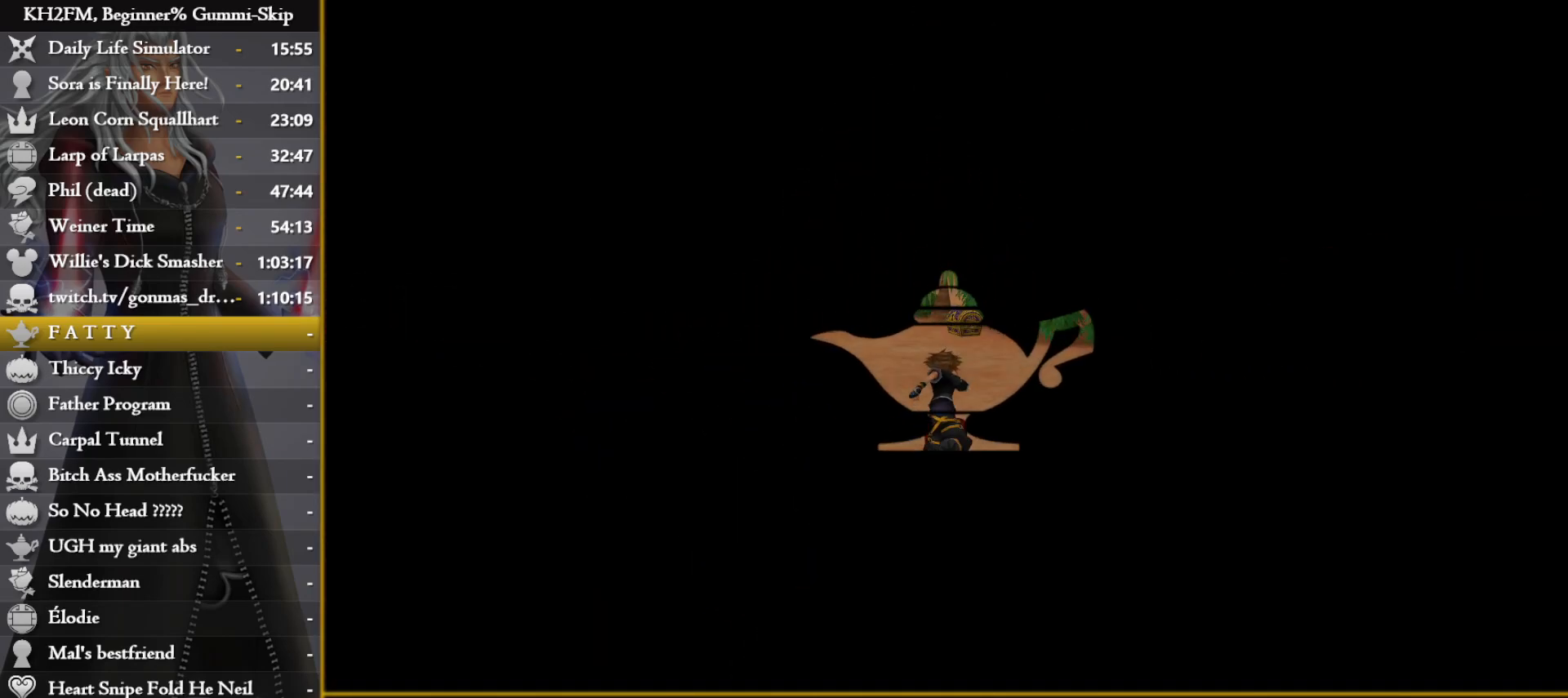
{"buttons": [], "left_stick": "up-left", "right_stick": "left", "events": [[183, "right_stick", "left"], [283, "left_stick", "up-left"]]}
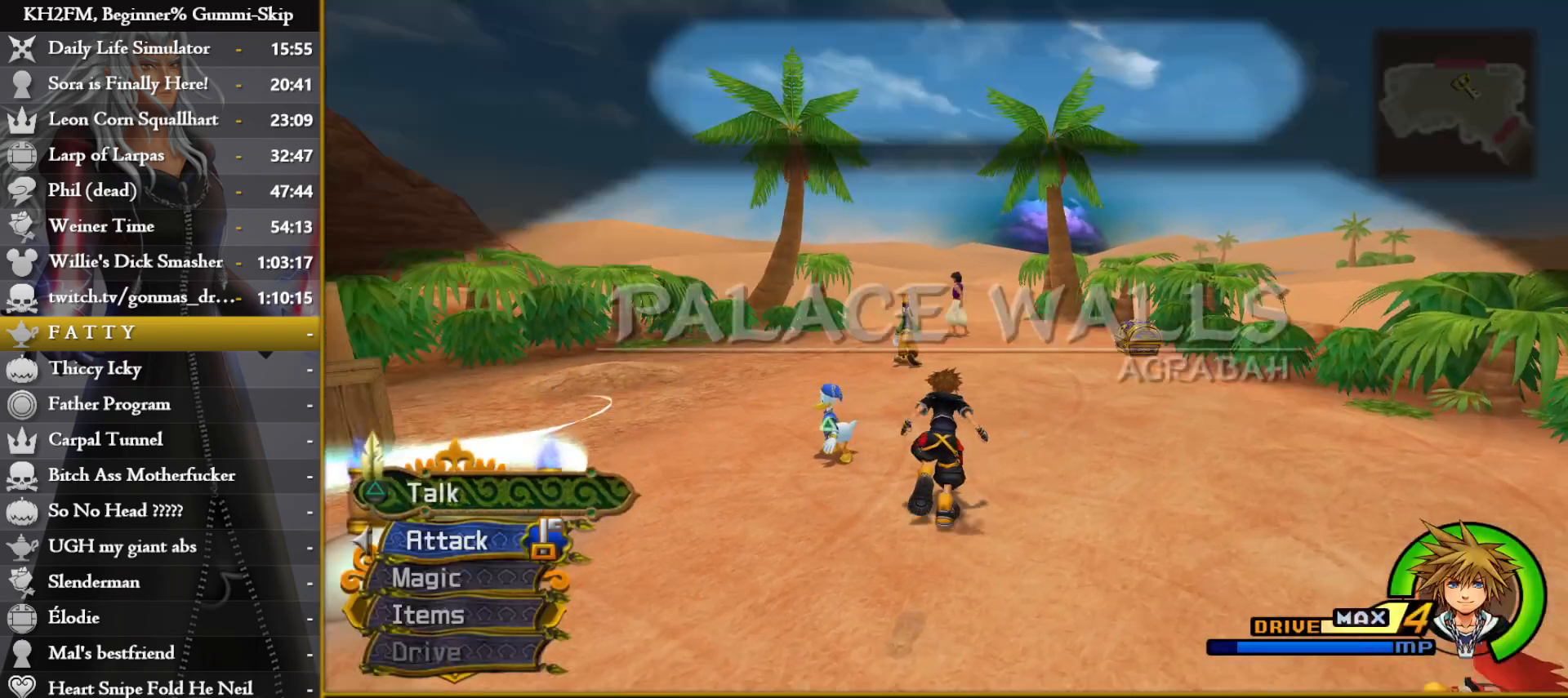
{"buttons": [], "left_stick": "up", "right_stick": "center", "events": [[50, "right_stick", "center"], [83, "left_stick", "up"], [217, "right_stick", "right"], [483, "right_stick", "center"]]}
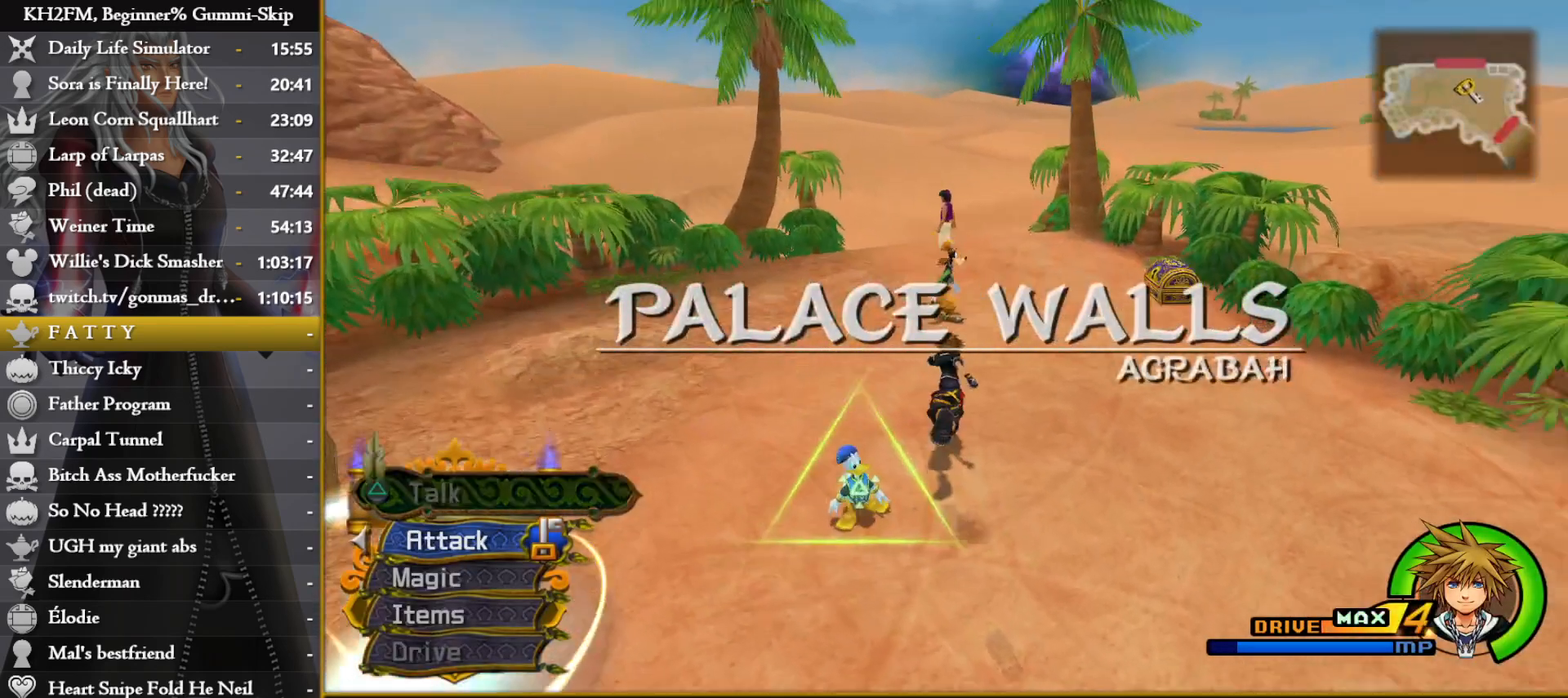
{"buttons": [], "left_stick": "up", "right_stick": "center", "events": [[67, "SQUARE", "down"], [150, "SQUARE", "up"], [200, "SQUARE", "down"], [283, "SQUARE", "up"]]}
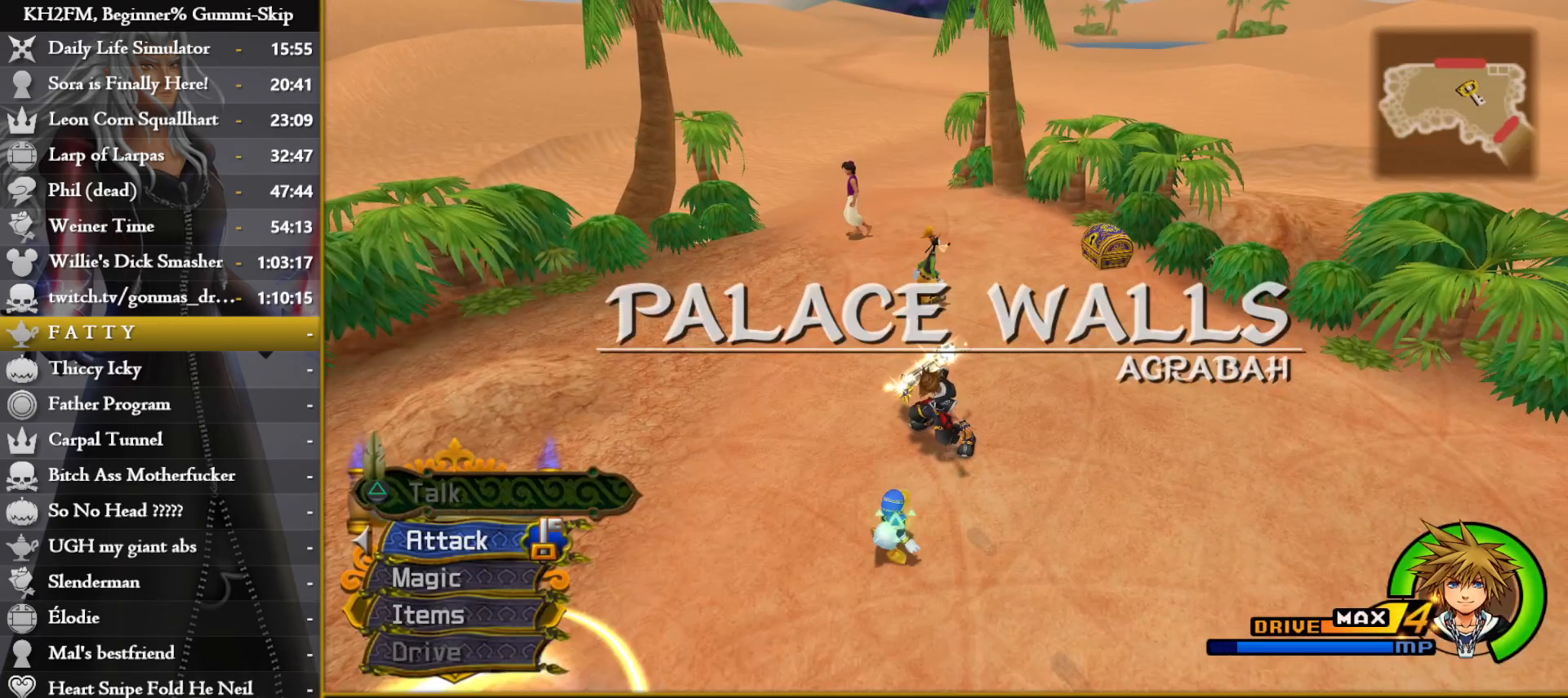
{"buttons": [], "left_stick": "up-left", "right_stick": "center", "events": [[217, "left_stick", "up-left"]]}
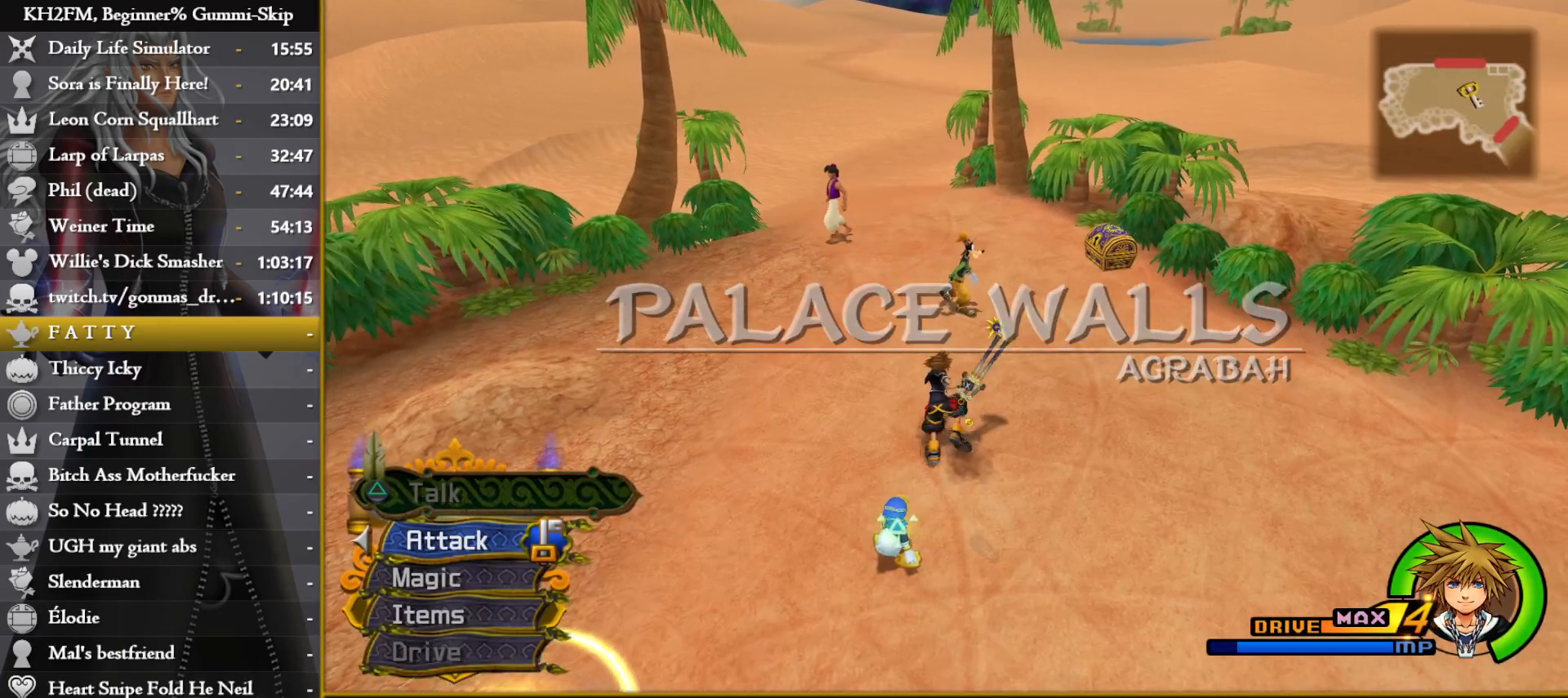
{"buttons": [], "left_stick": "up", "right_stick": "center", "events": [[50, "left_stick", "up"], [217, "left_stick", "up-left"], [367, "left_stick", "up"]]}
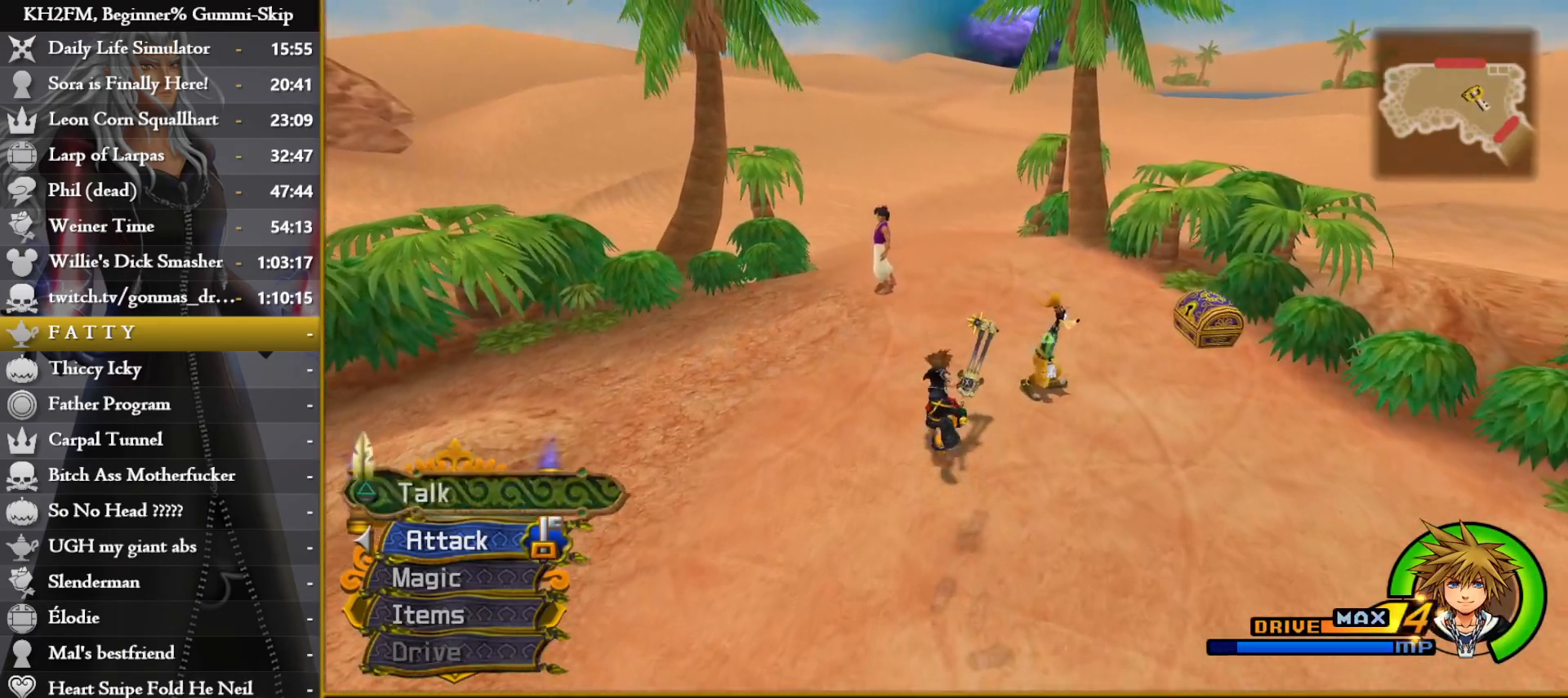
{"buttons": [], "left_stick": "up", "right_stick": "center", "events": []}
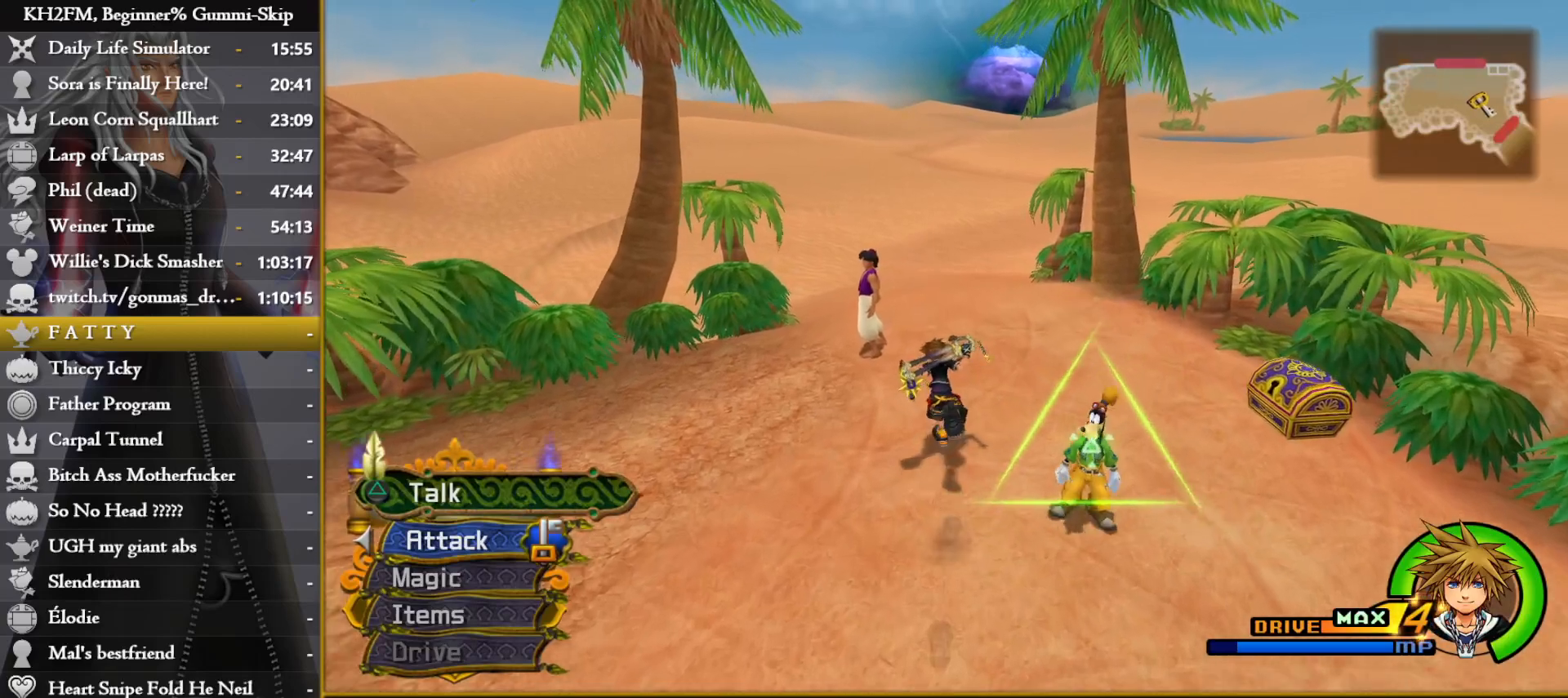
{"buttons": [], "left_stick": "up", "right_stick": "center", "events": []}
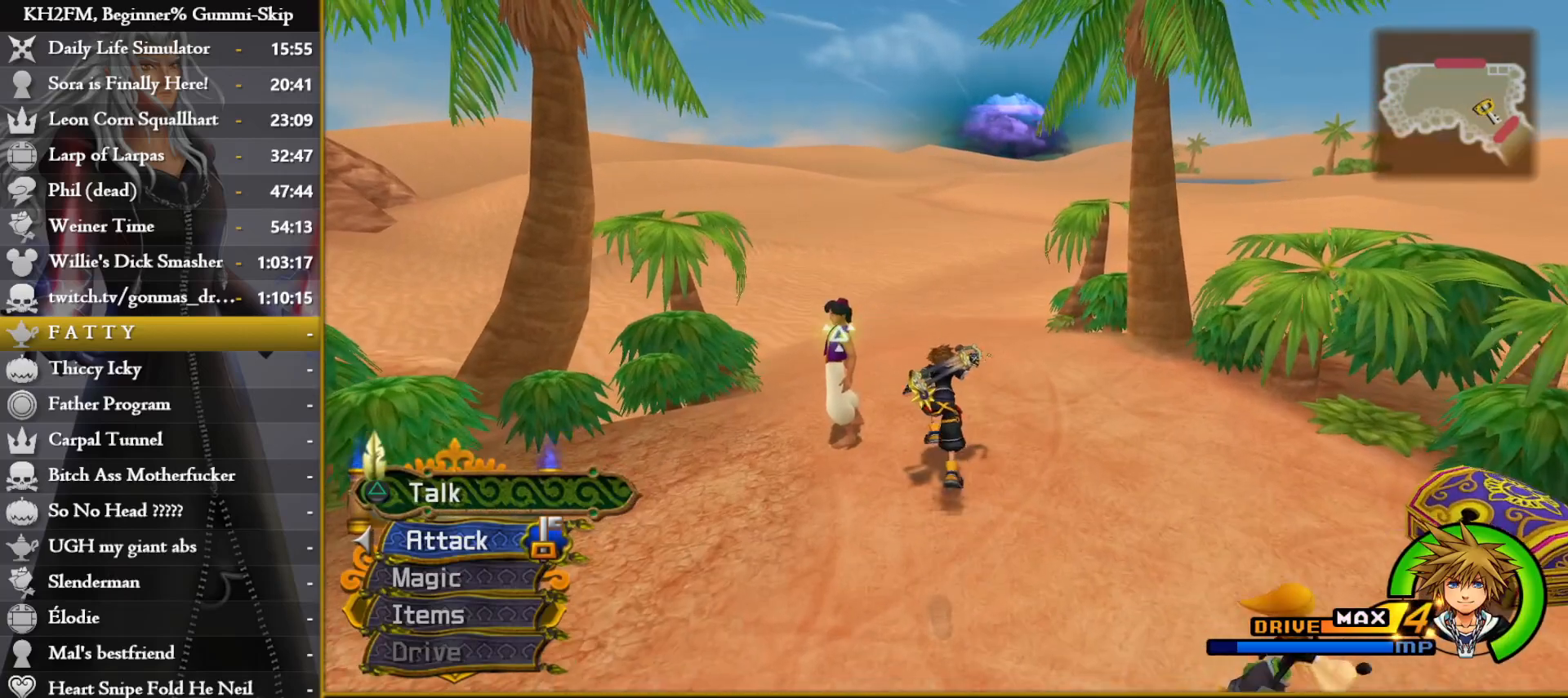
{"buttons": [], "left_stick": "up", "right_stick": "center", "events": []}
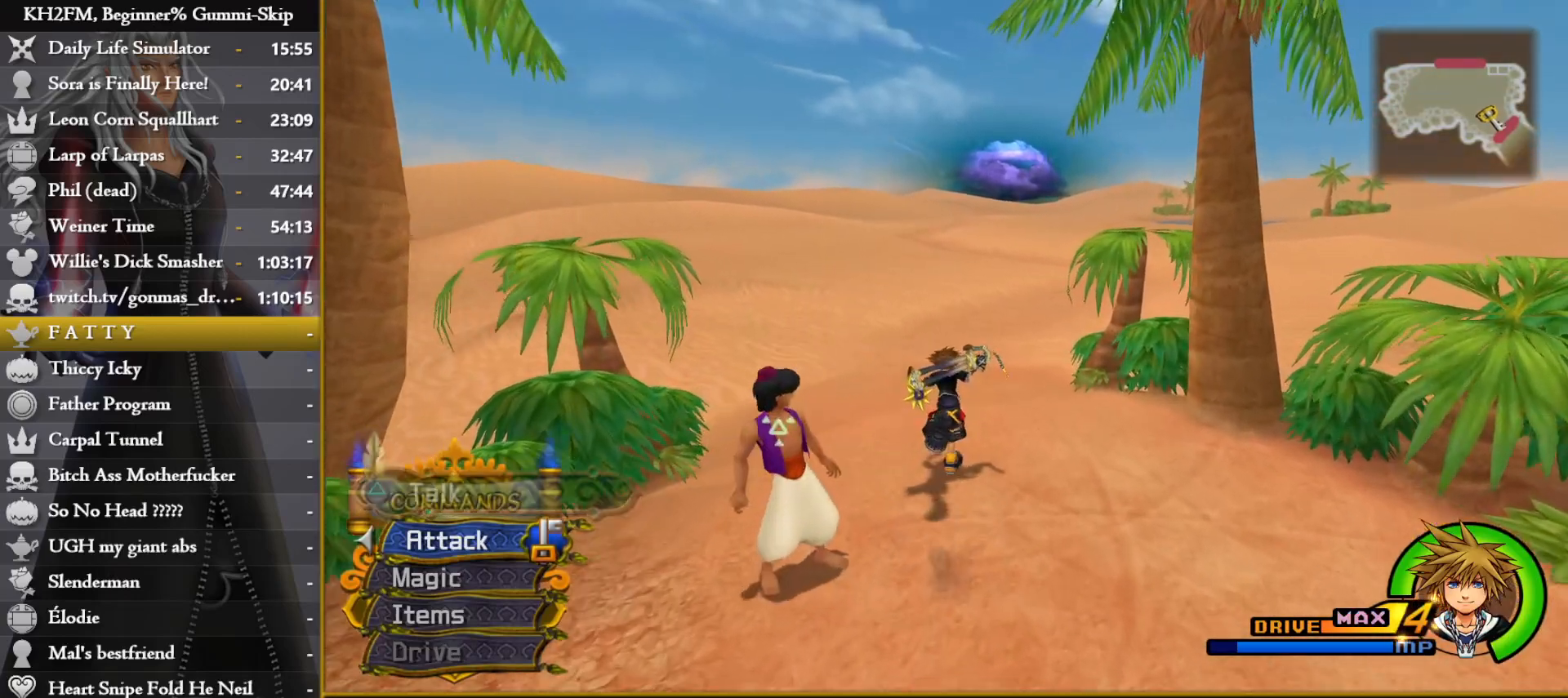
{"buttons": [], "left_stick": "up", "right_stick": "center", "events": []}